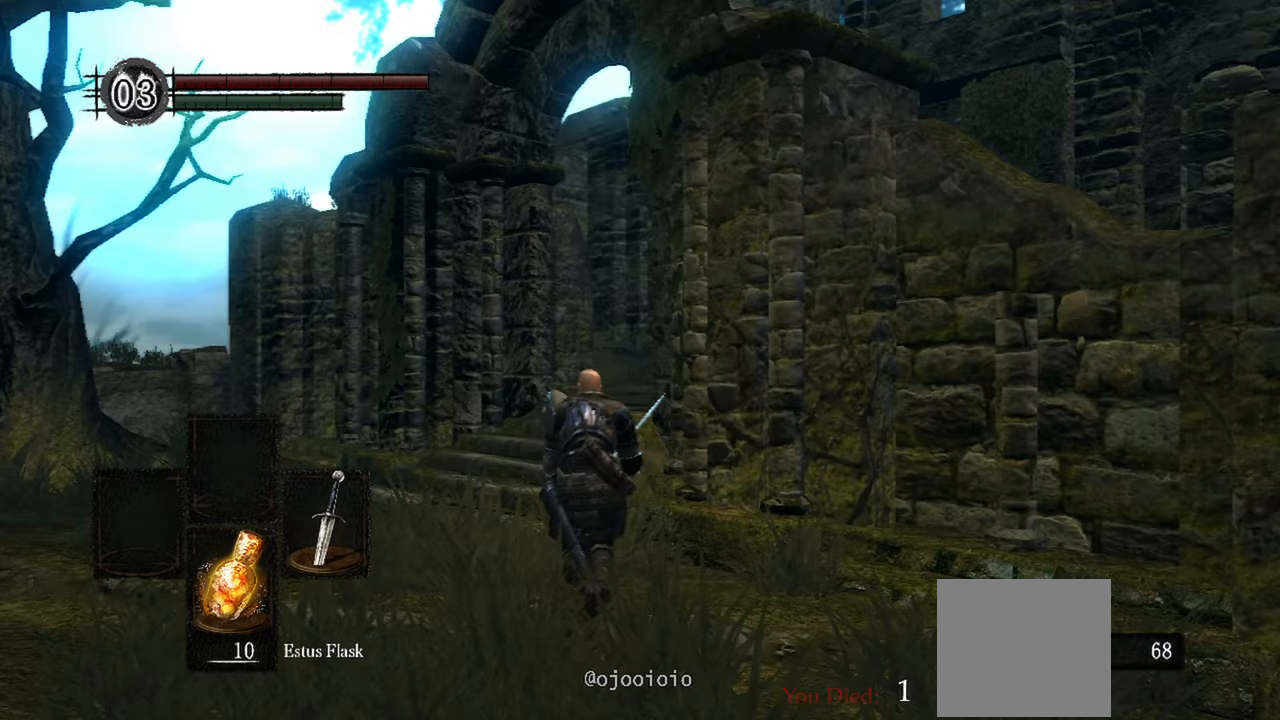
Gameplay with a controller (Xbox layout); each line is a JSON object with the inputs held at the frame after it (dt_ms = milliseconds from this image to that frame). "events" lists button and stick changes between this image and that frame as [ms after this image, input, new state], when the widget could be followed in between.
{"dt_ms": 500, "buttons": [], "left_stick": "up", "right_stick": "right", "events": []}
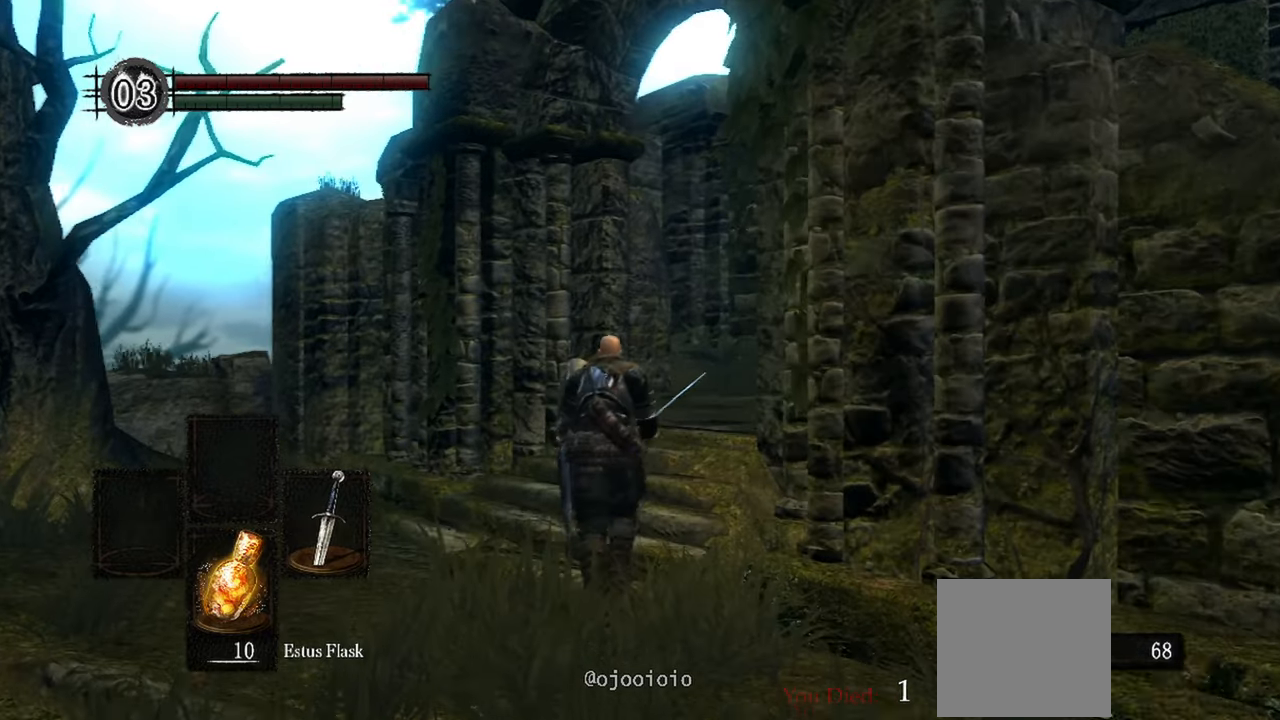
{"dt_ms": 500, "buttons": [], "left_stick": "up", "right_stick": "right", "events": []}
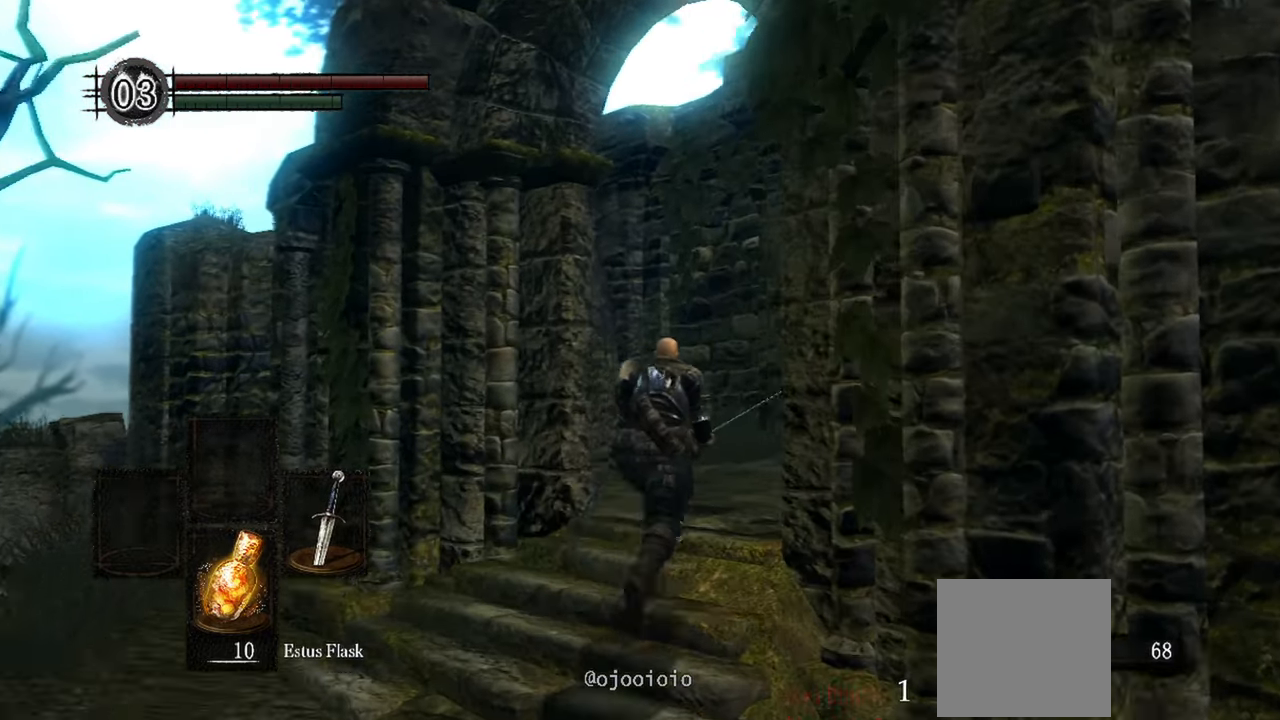
{"dt_ms": 500, "buttons": [], "left_stick": "up", "right_stick": "right", "events": []}
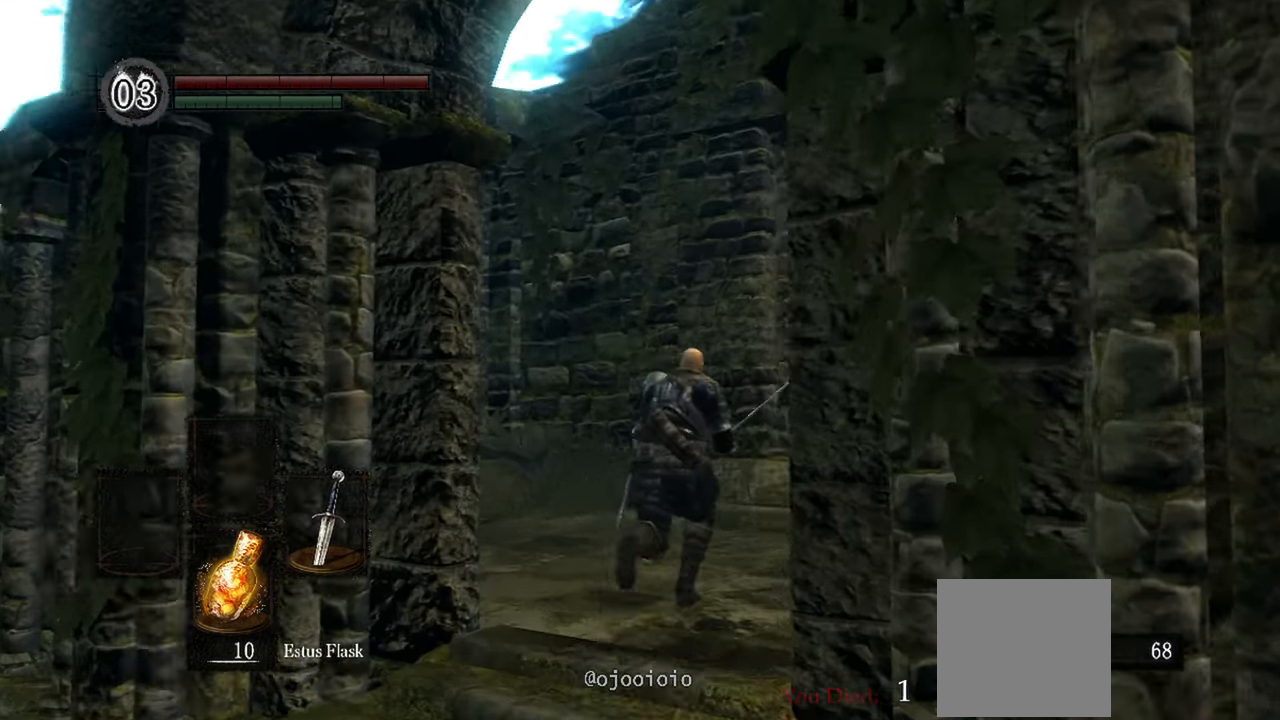
{"dt_ms": 500, "buttons": [], "left_stick": "up", "right_stick": "right", "events": []}
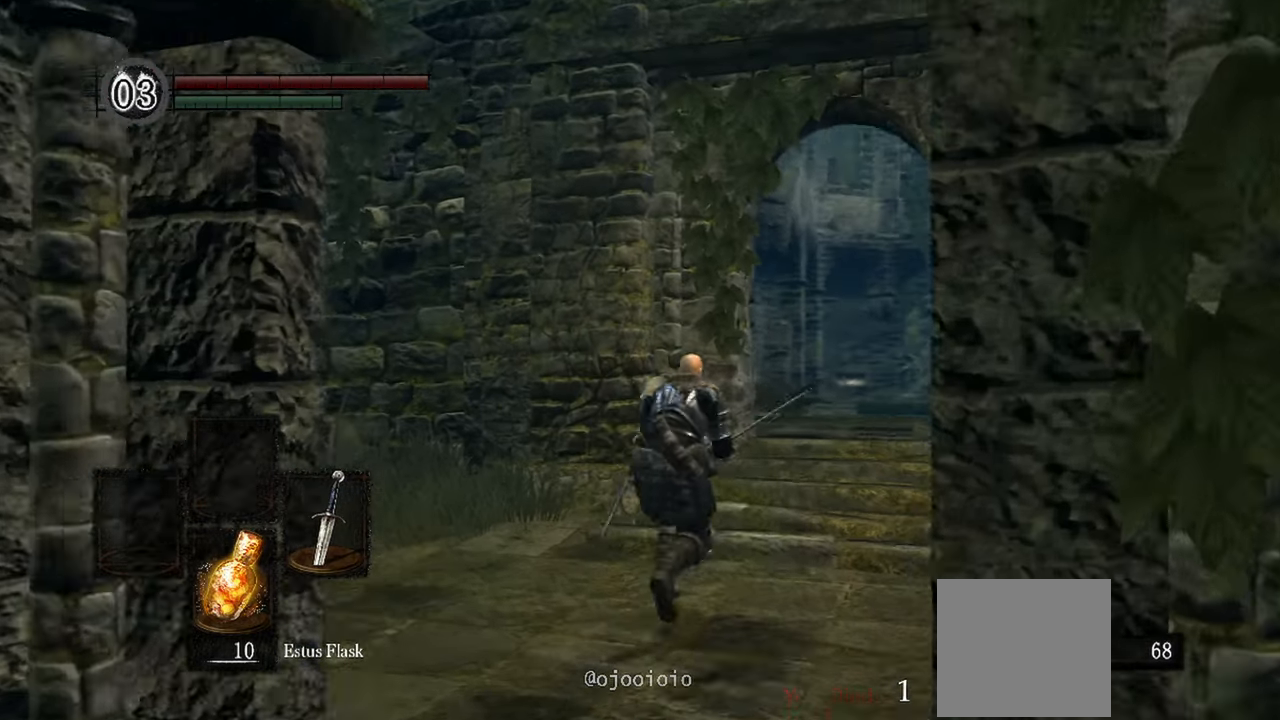
{"dt_ms": 500, "buttons": [], "left_stick": "up", "right_stick": "center", "events": [[317, "right_stick", "center"]]}
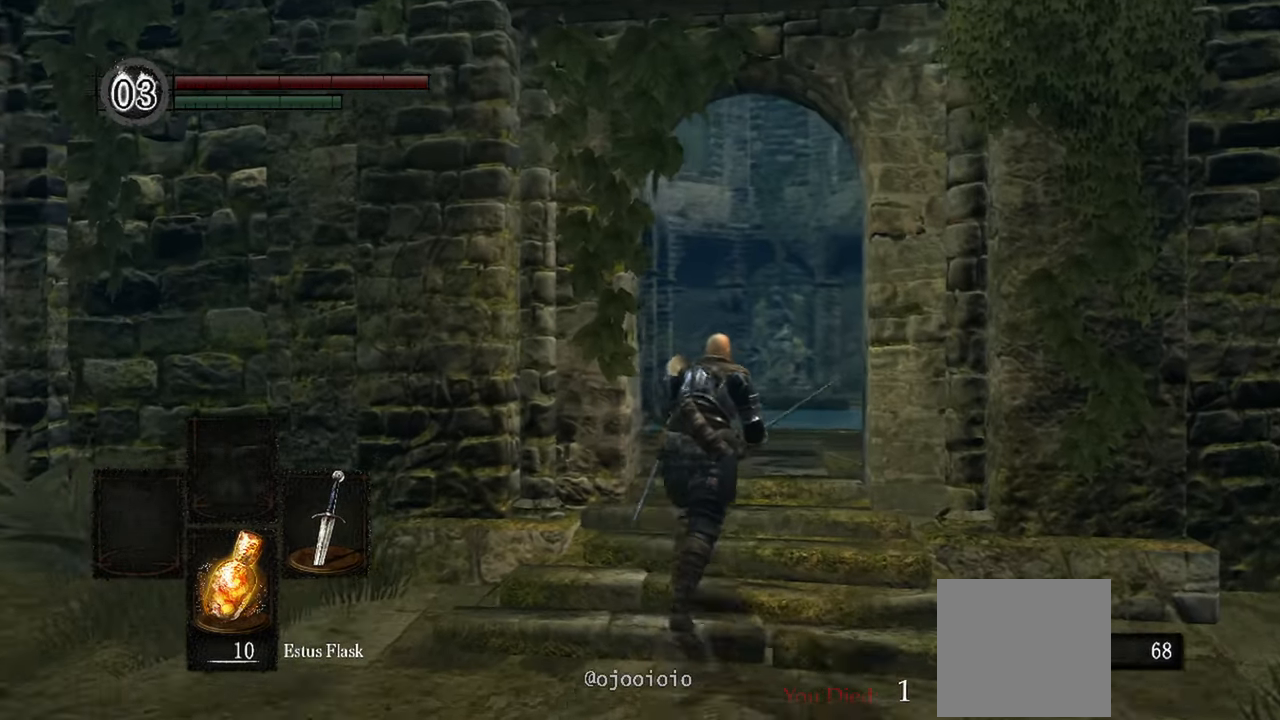
{"dt_ms": 500, "buttons": [], "left_stick": "up", "right_stick": "center"}
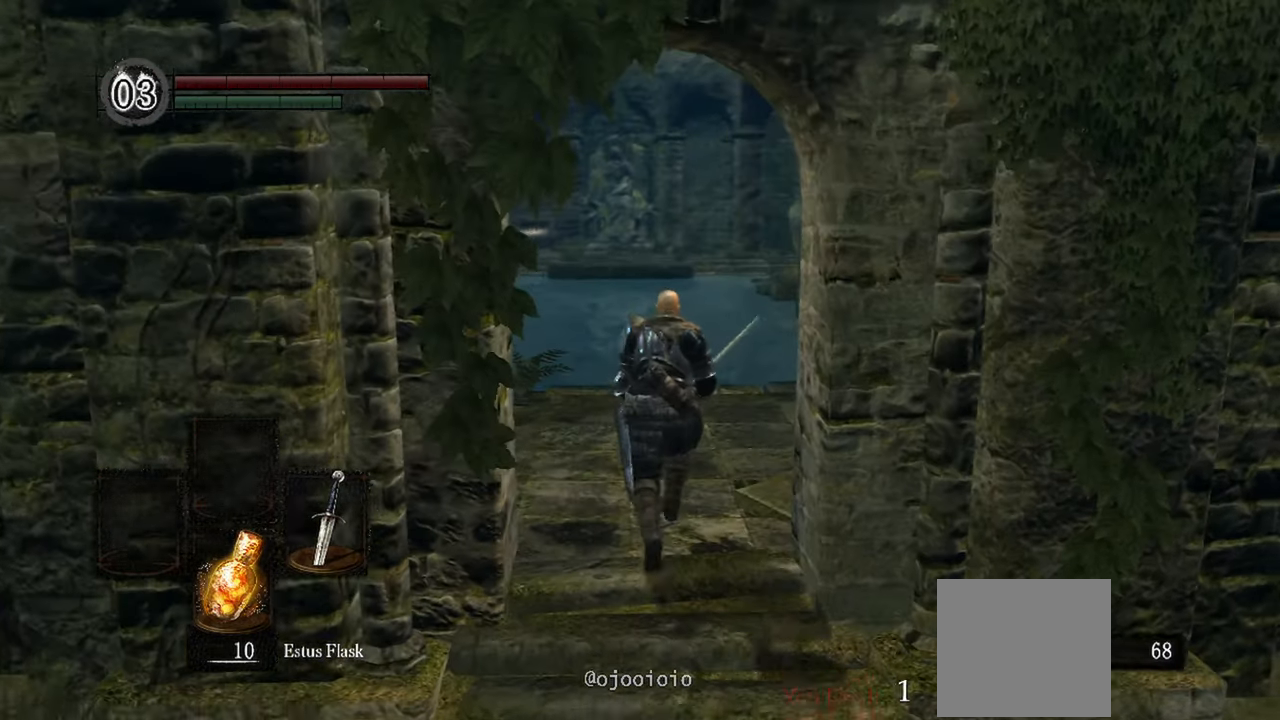
{"dt_ms": 500, "buttons": [], "left_stick": "up", "right_stick": "center", "events": []}
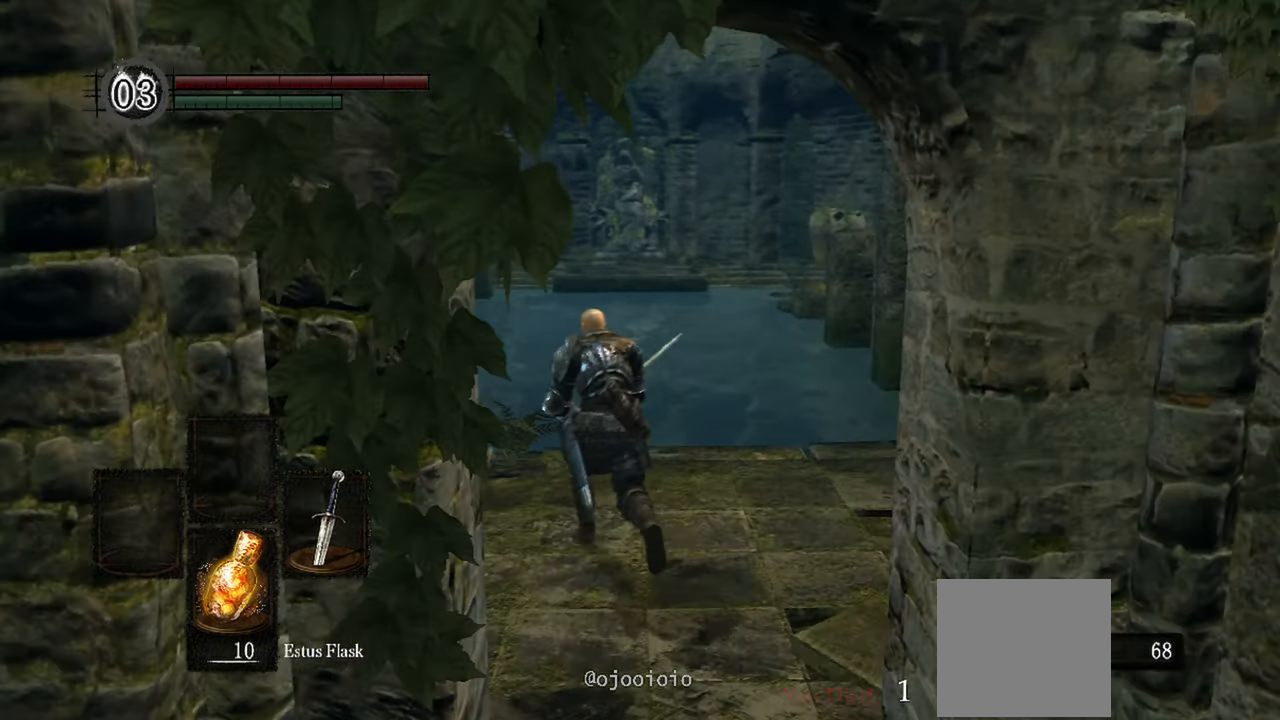
{"dt_ms": 500, "buttons": [], "left_stick": "up", "right_stick": "center", "events": []}
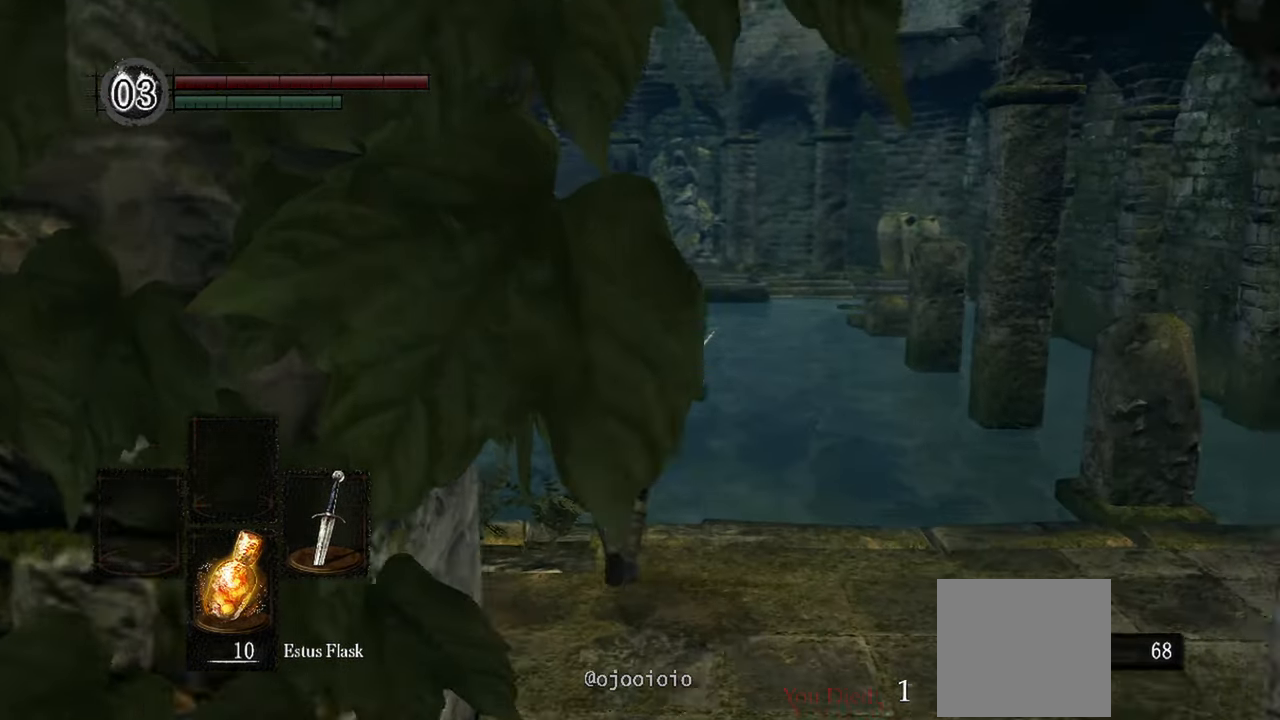
{"dt_ms": 500, "buttons": [], "left_stick": "up", "right_stick": "center", "events": []}
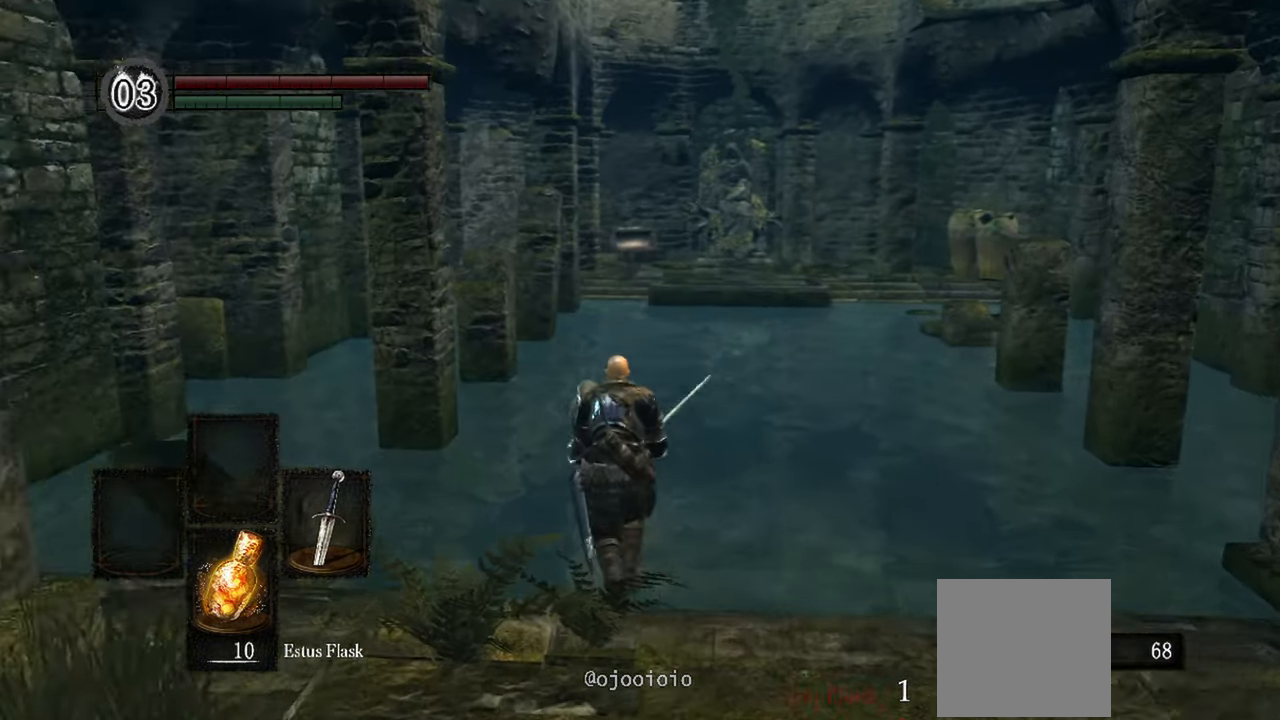
{"dt_ms": 500, "buttons": [], "left_stick": "up", "right_stick": "center", "events": []}
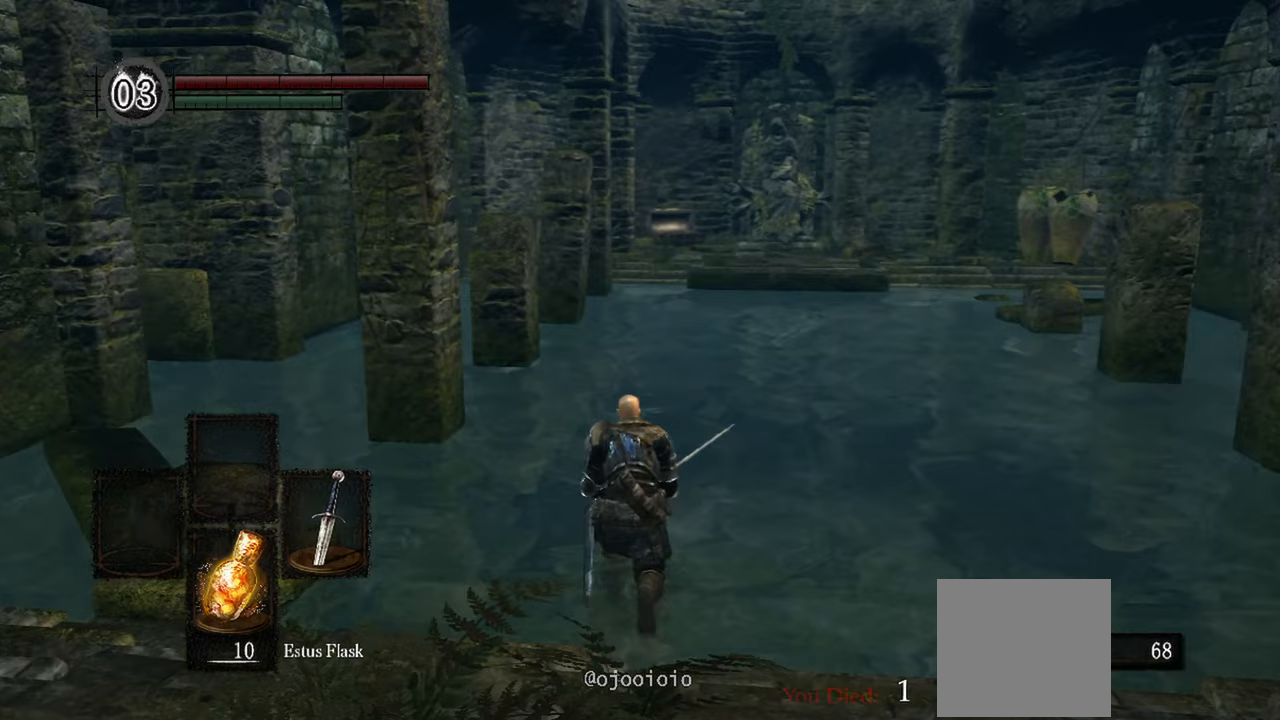
{"dt_ms": 500, "buttons": [], "left_stick": "up", "right_stick": "center", "events": []}
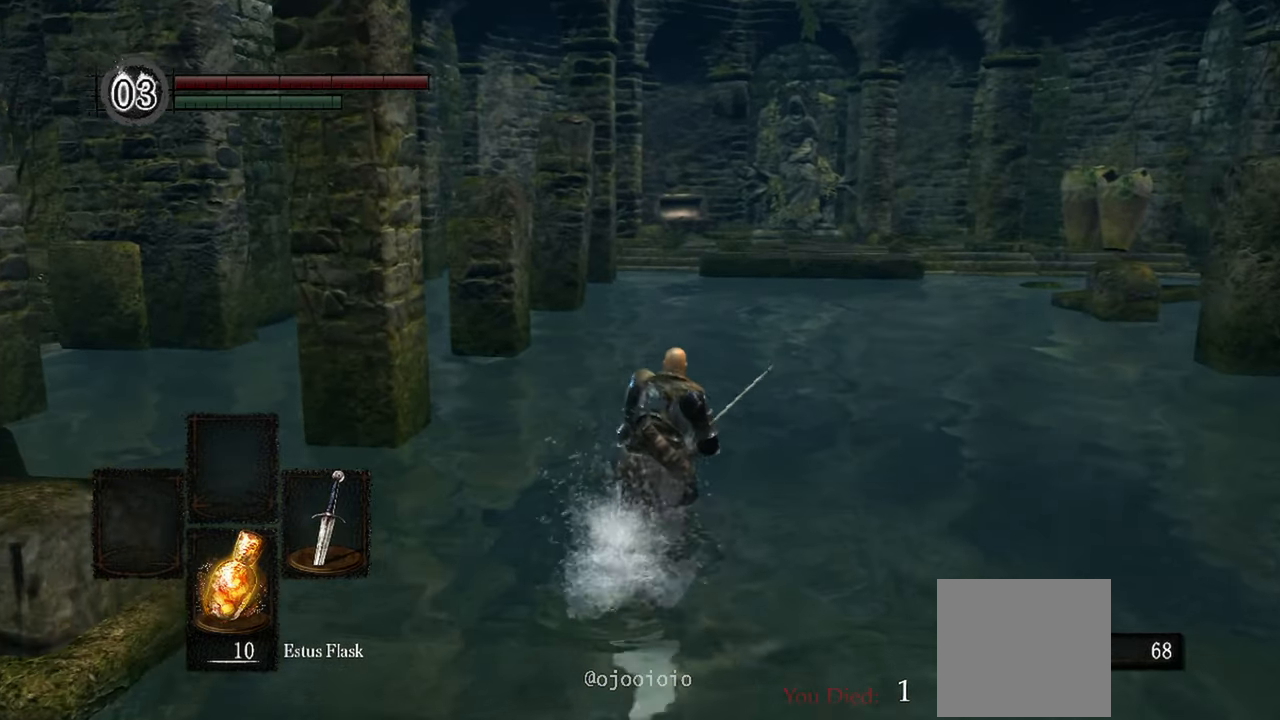
{"dt_ms": 500, "buttons": [], "left_stick": "up", "right_stick": "center", "events": []}
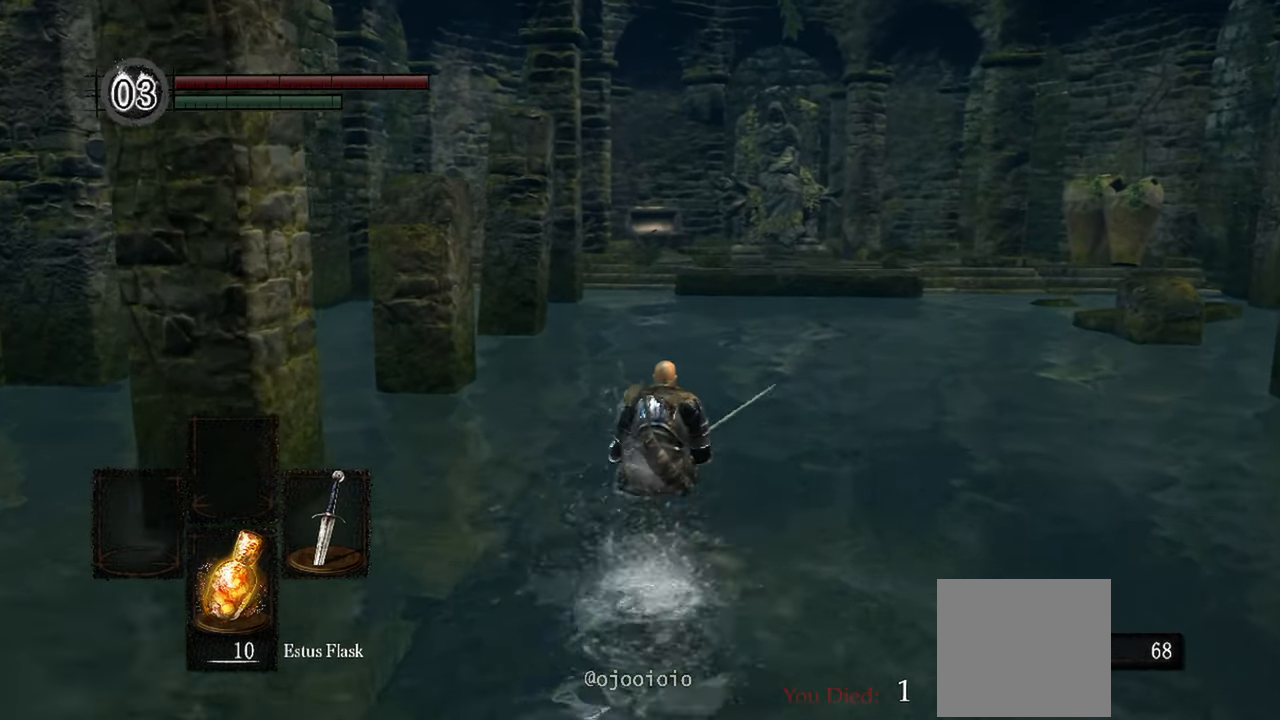
{"dt_ms": 500, "buttons": ["B"], "left_stick": "up", "right_stick": "center", "events": [[100, "B", "down"]]}
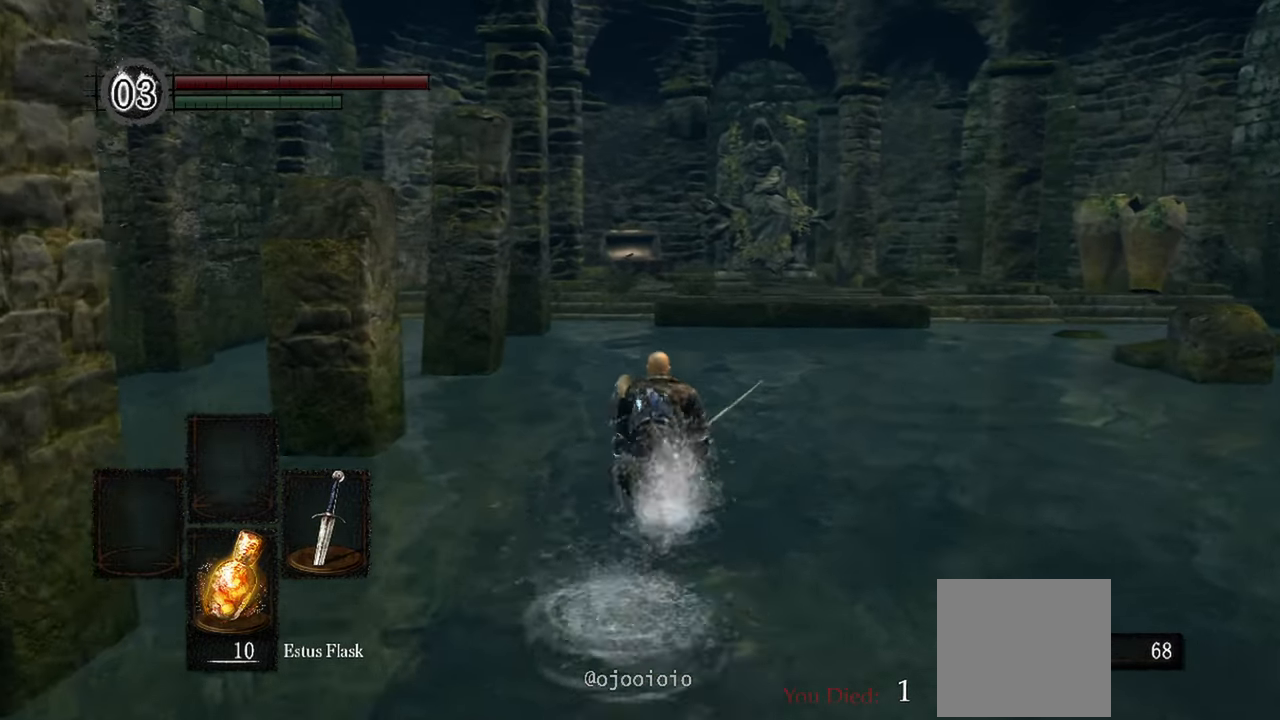
{"dt_ms": 500, "buttons": ["B"], "left_stick": "up", "right_stick": "center", "events": []}
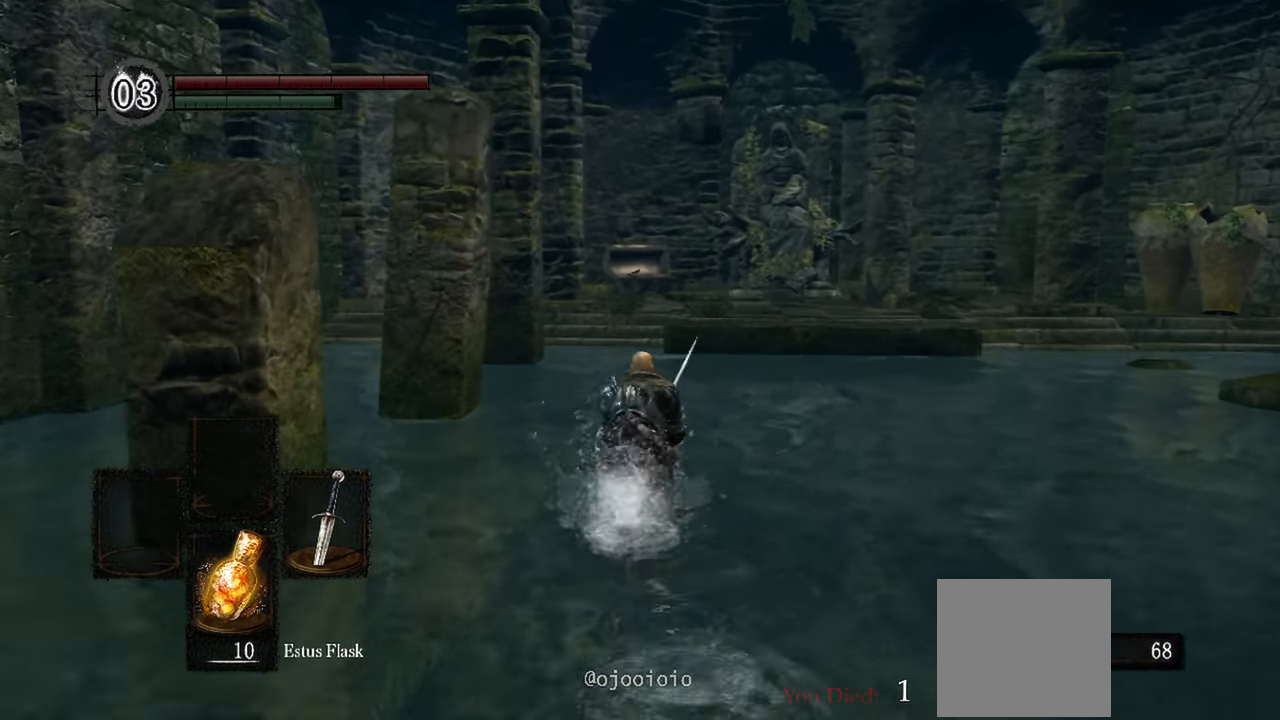
{"dt_ms": 500, "buttons": ["B"], "left_stick": "up", "right_stick": "center", "events": []}
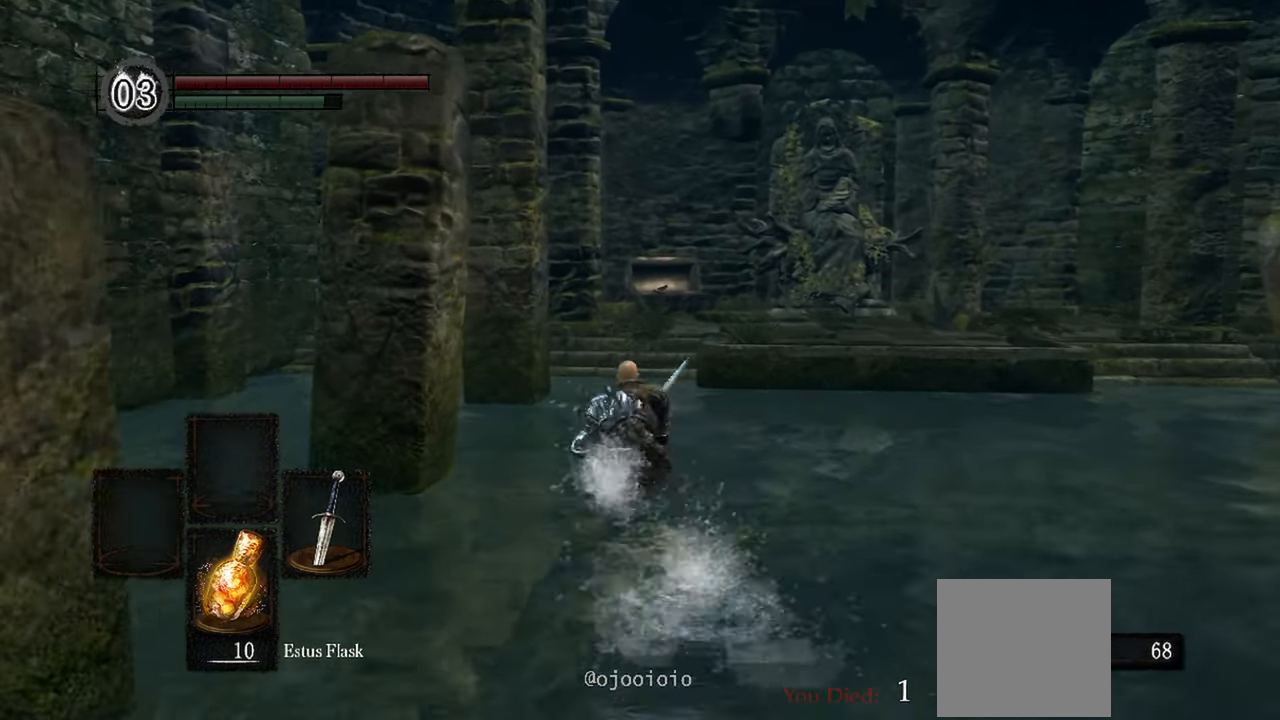
{"dt_ms": 500, "buttons": ["B"], "left_stick": "up", "right_stick": "center", "events": []}
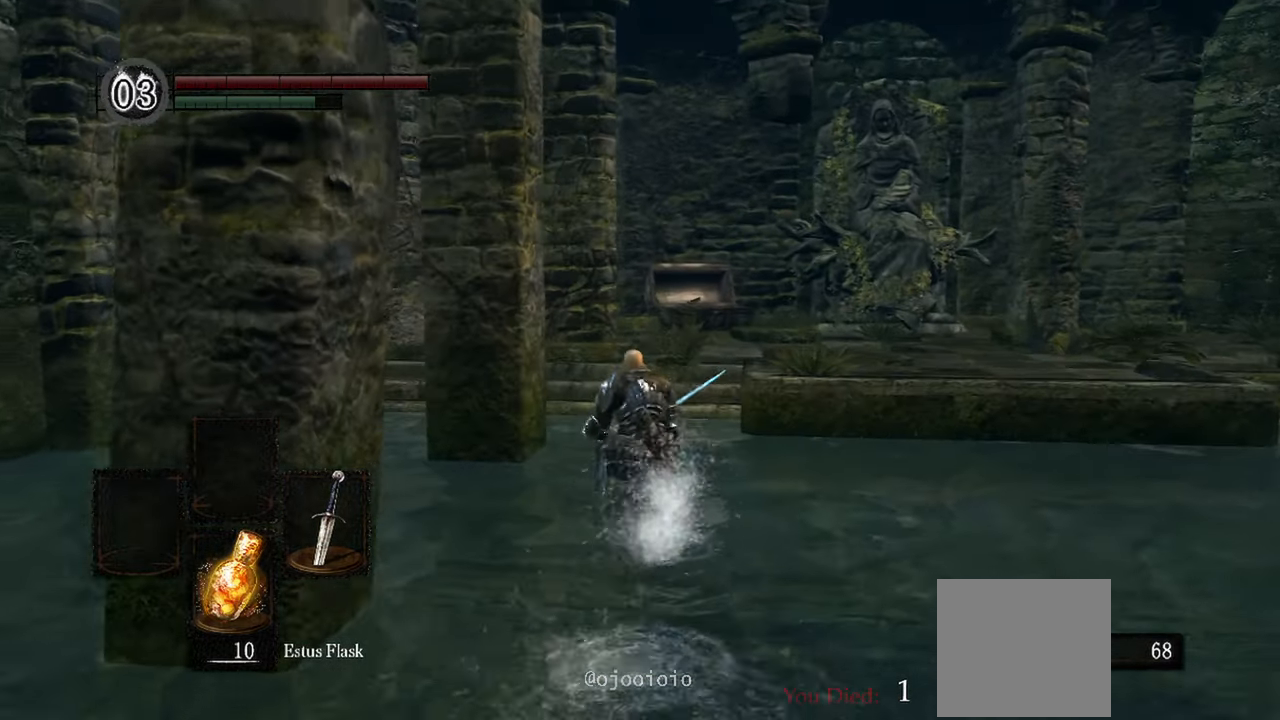
{"dt_ms": 500, "buttons": [], "left_stick": "up", "right_stick": "center", "events": [[67, "B", "up"]]}
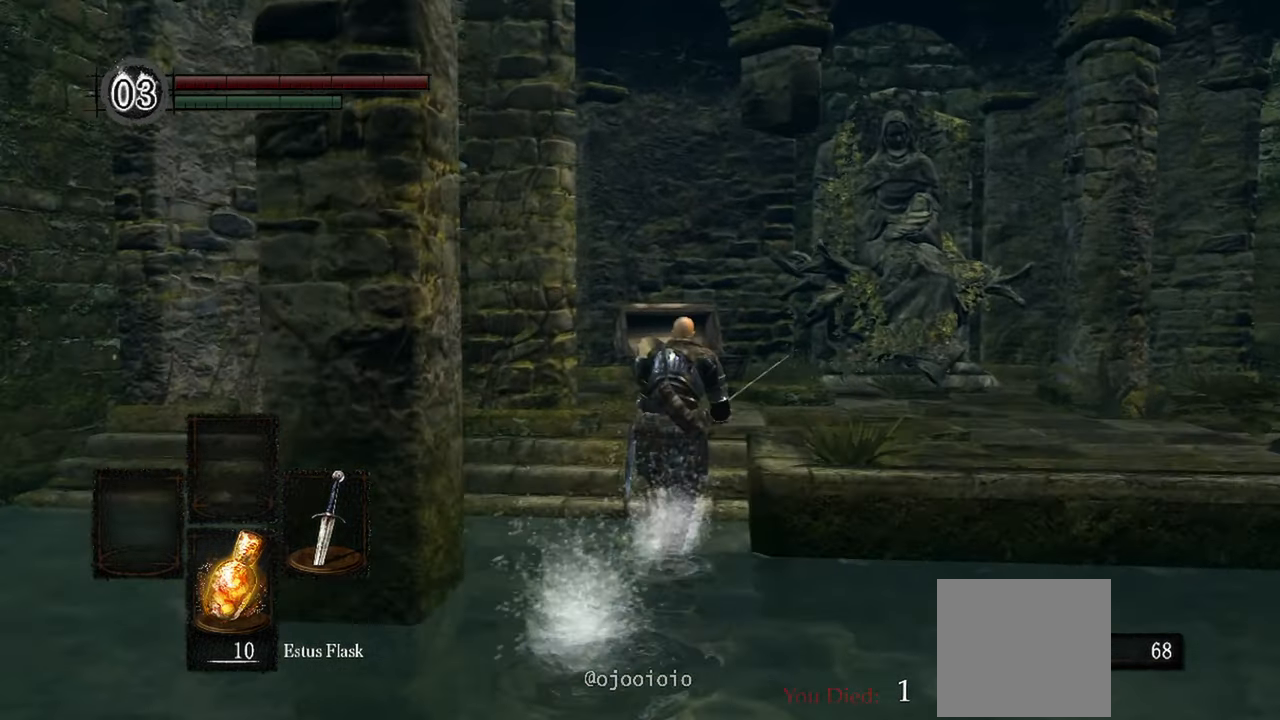
{"dt_ms": 500, "buttons": [], "left_stick": "up", "right_stick": "down", "events": [[83, "right_stick", "down"]]}
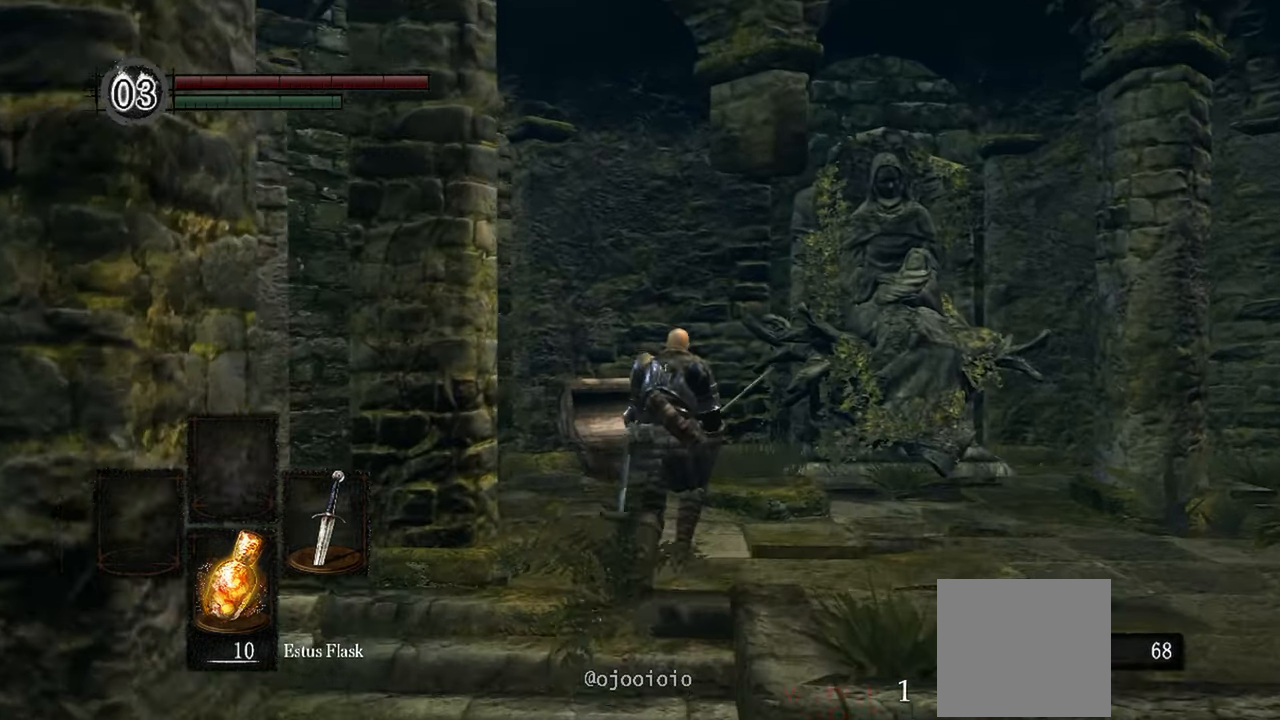
{"dt_ms": 500, "buttons": [], "left_stick": "up", "right_stick": "down", "events": []}
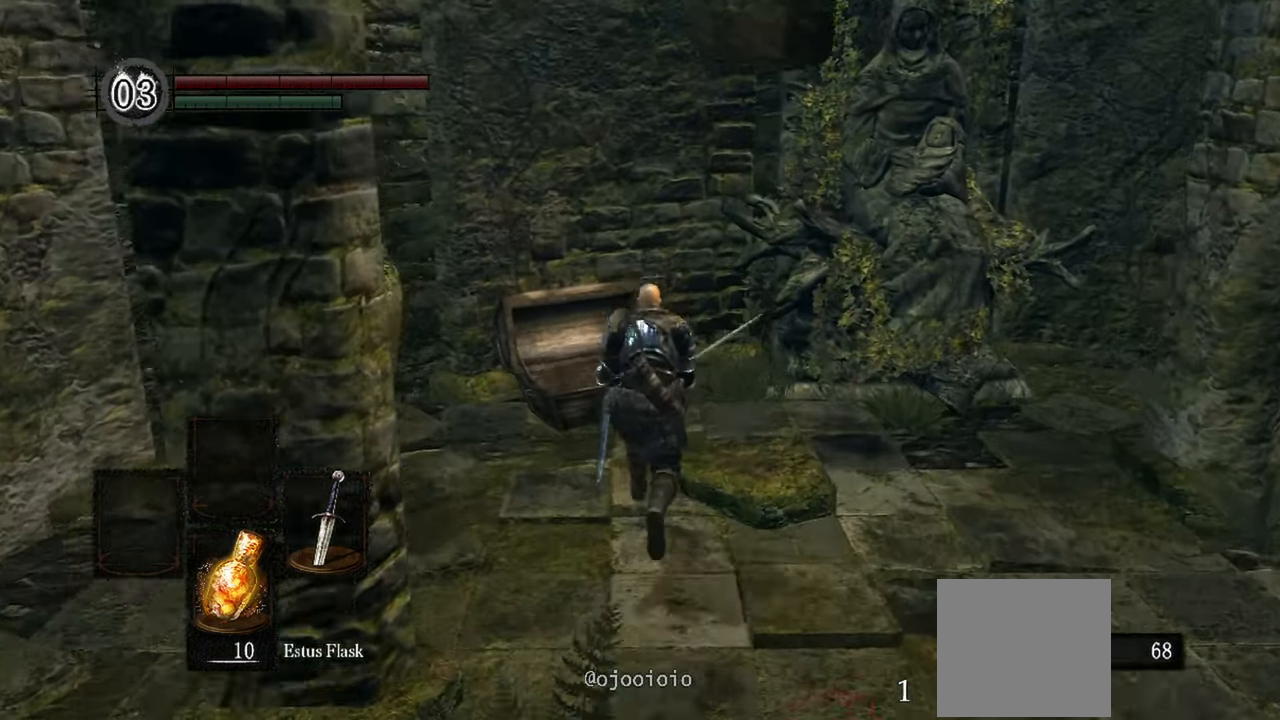
{"dt_ms": 500, "buttons": [], "left_stick": "center", "right_stick": "center", "events": [[133, "left_stick", "center"], [200, "right_stick", "center"]]}
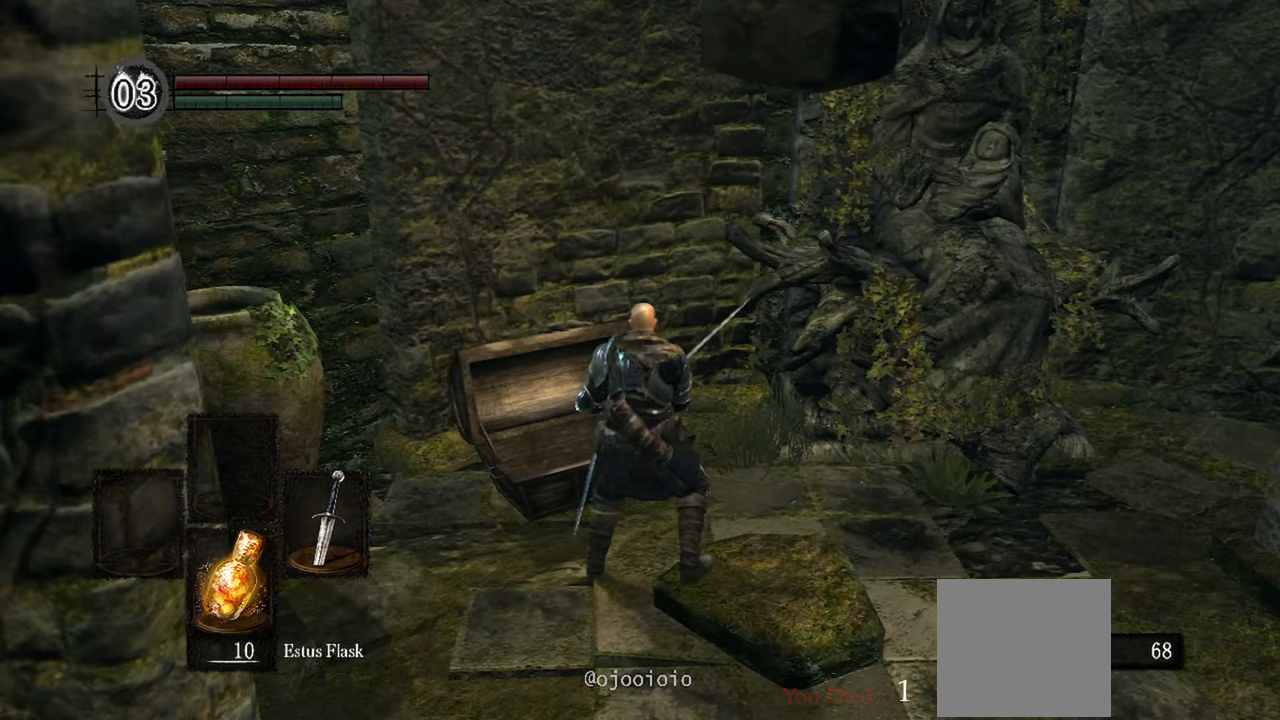
{"dt_ms": 1000, "buttons": [], "left_stick": "center", "right_stick": "center"}
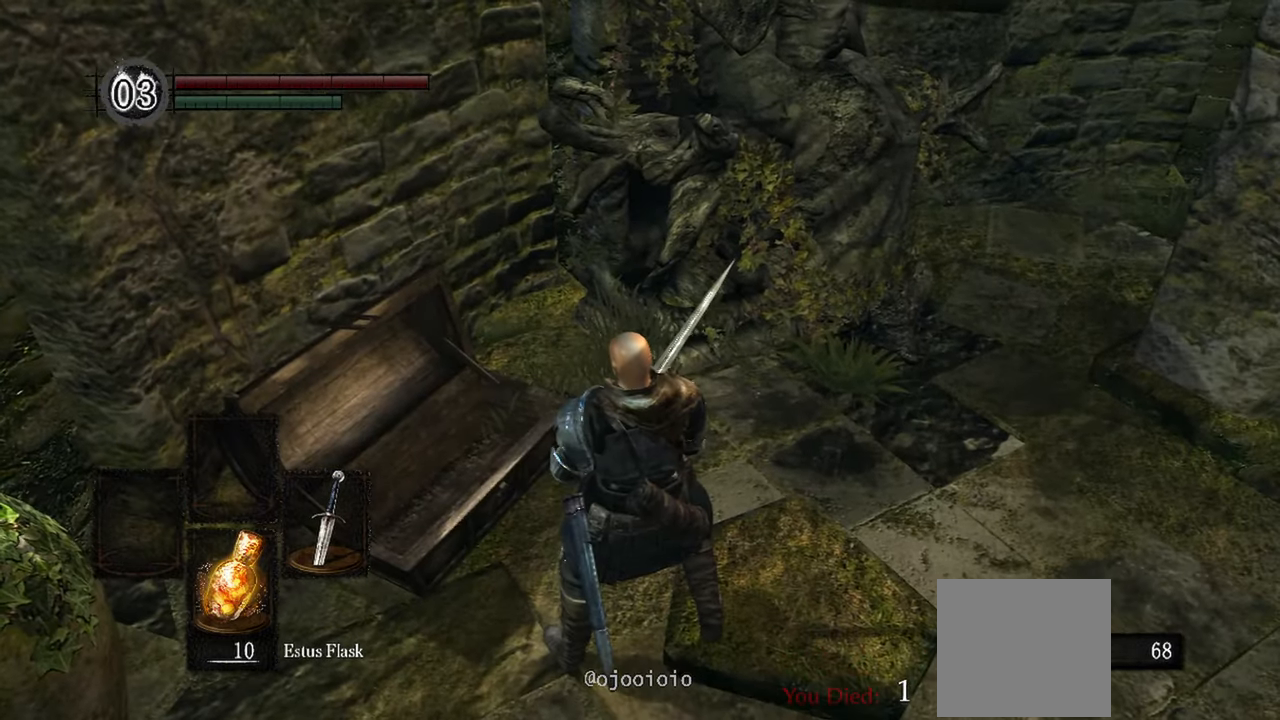
{"dt_ms": 500, "buttons": [], "left_stick": "center", "right_stick": "center", "events": []}
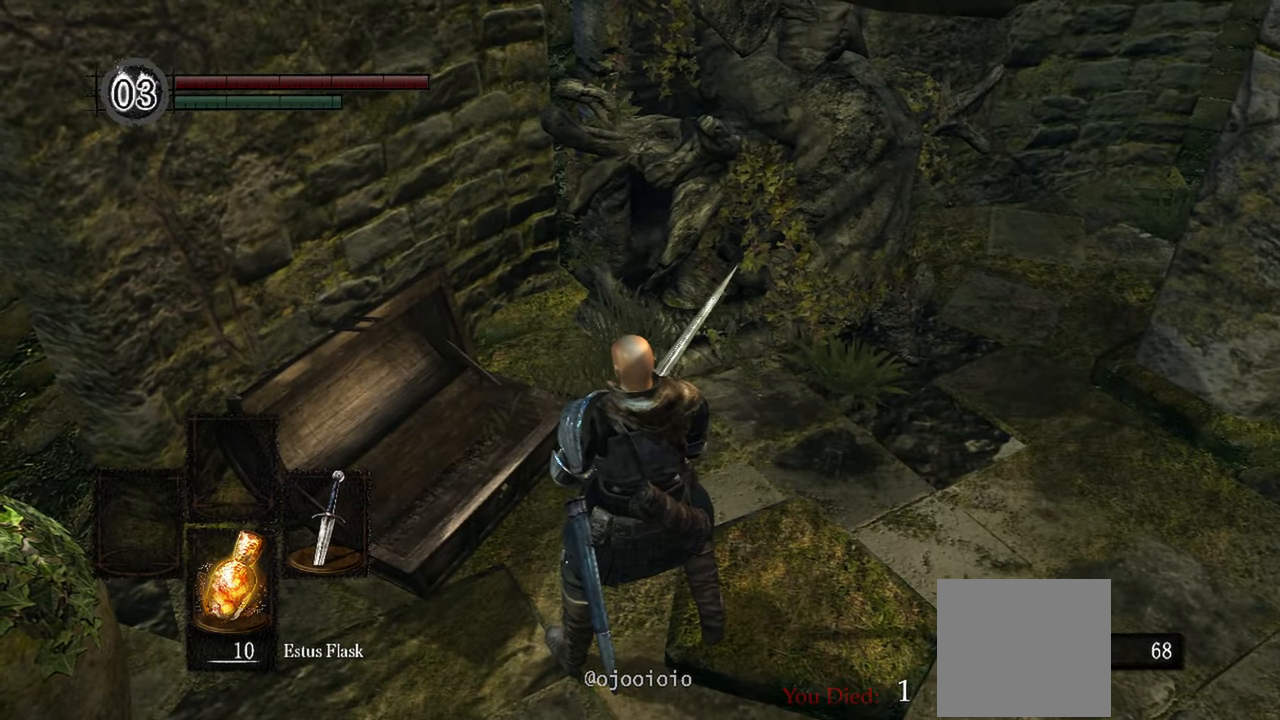
{"dt_ms": 500, "buttons": [], "left_stick": "center", "right_stick": "up-right", "events": [[250, "right_stick", "up-right"]]}
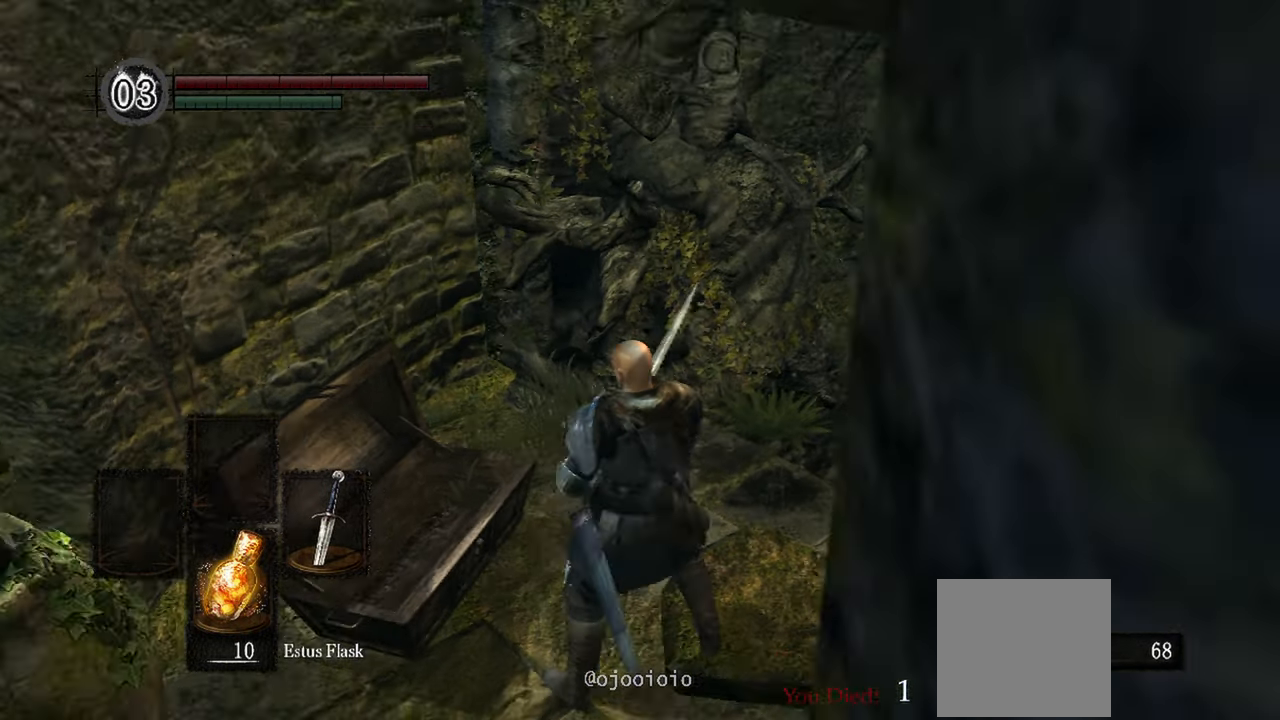
{"dt_ms": 500, "buttons": [], "left_stick": "center", "right_stick": "right", "events": [[350, "right_stick", "right"]]}
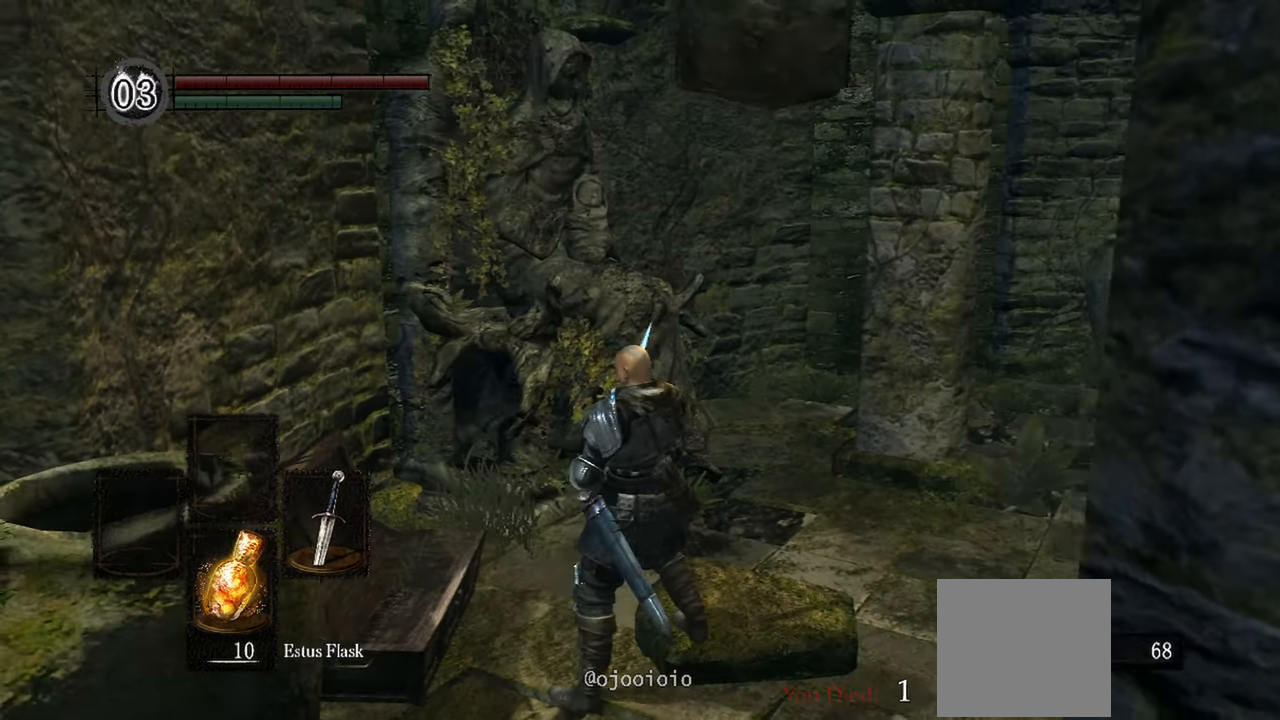
{"dt_ms": 500, "buttons": [], "left_stick": "up", "right_stick": "right", "events": [[100, "left_stick", "up"]]}
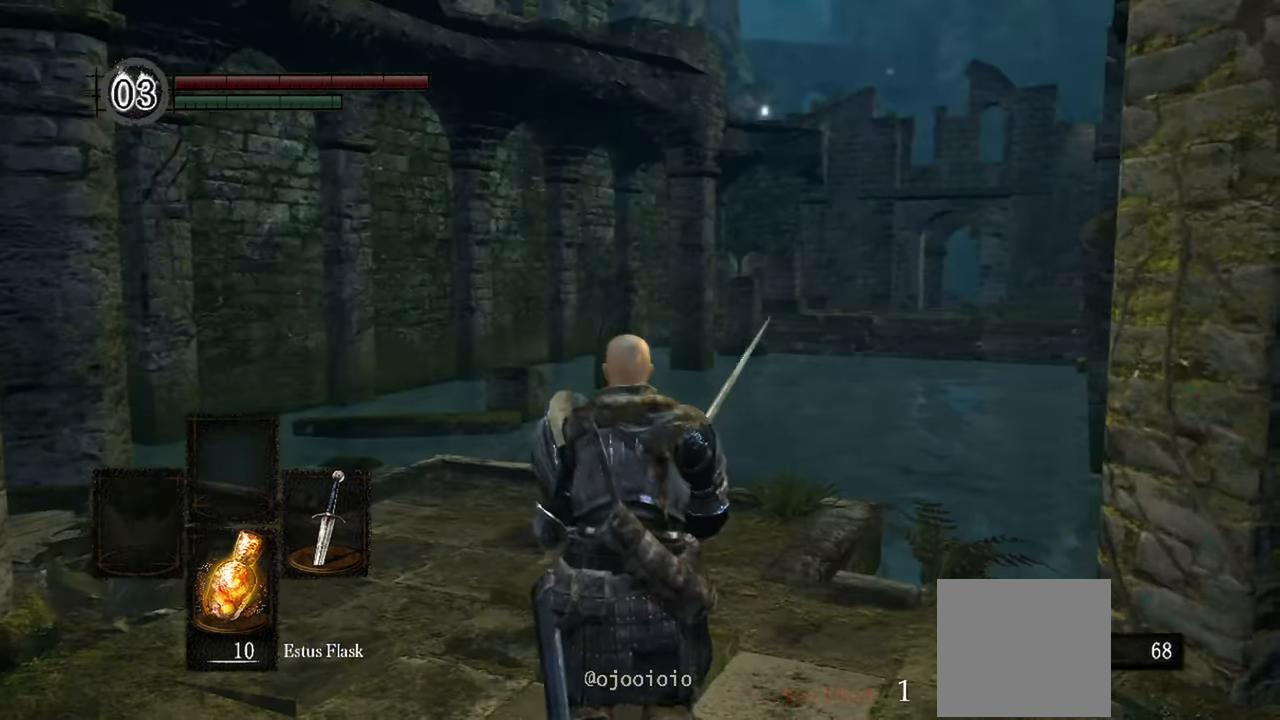
{"dt_ms": 500, "buttons": [], "left_stick": "up", "right_stick": "right", "events": []}
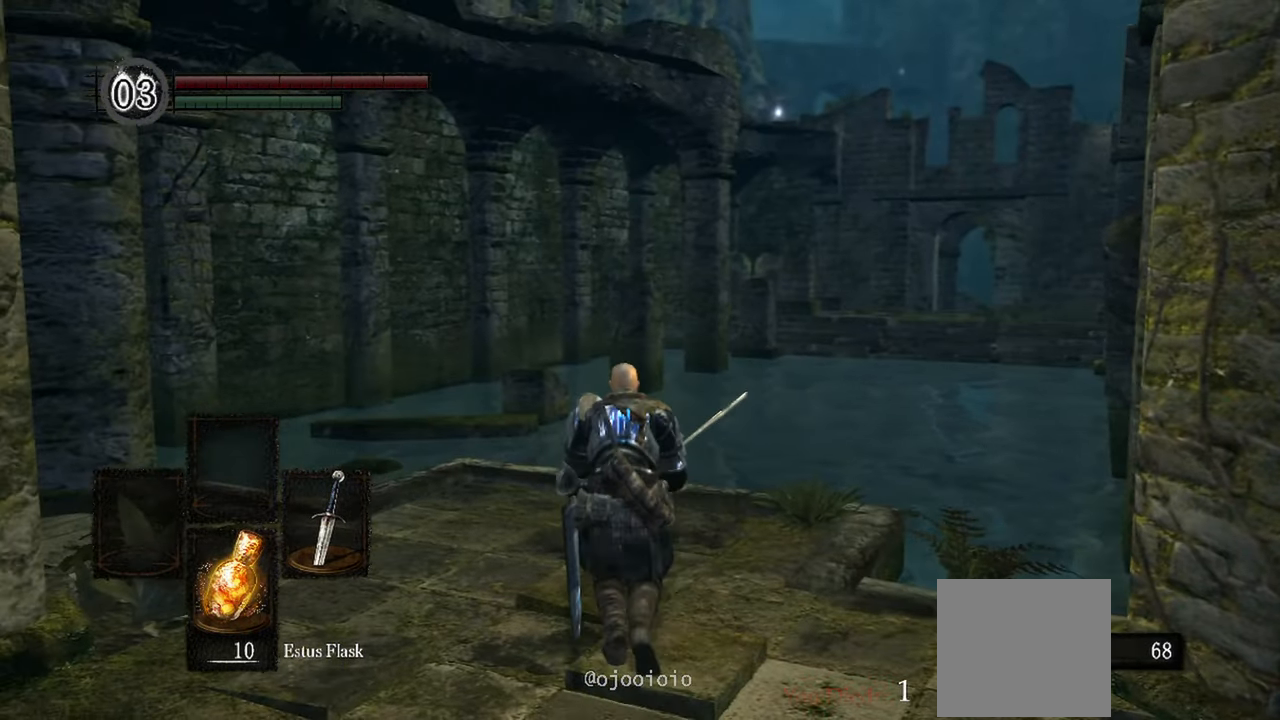
{"dt_ms": 500, "buttons": [], "left_stick": "up", "right_stick": "right", "events": []}
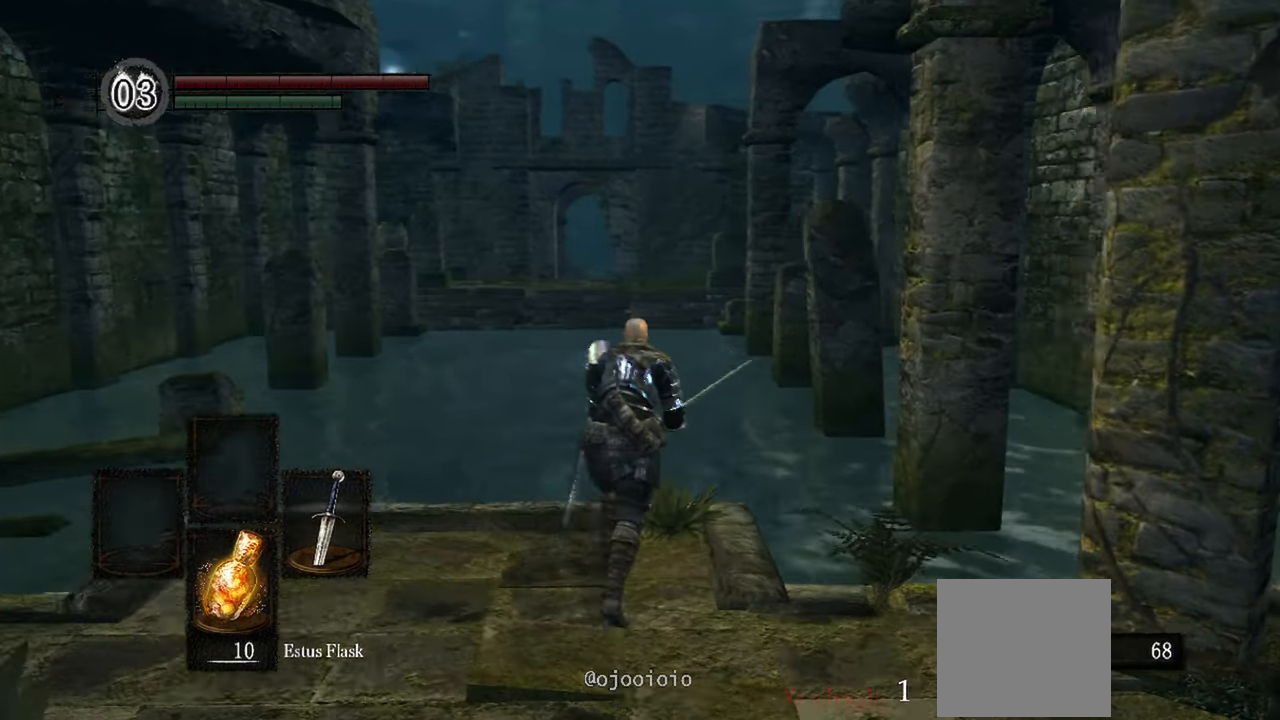
{"dt_ms": 500, "buttons": [], "left_stick": "up", "right_stick": "right"}
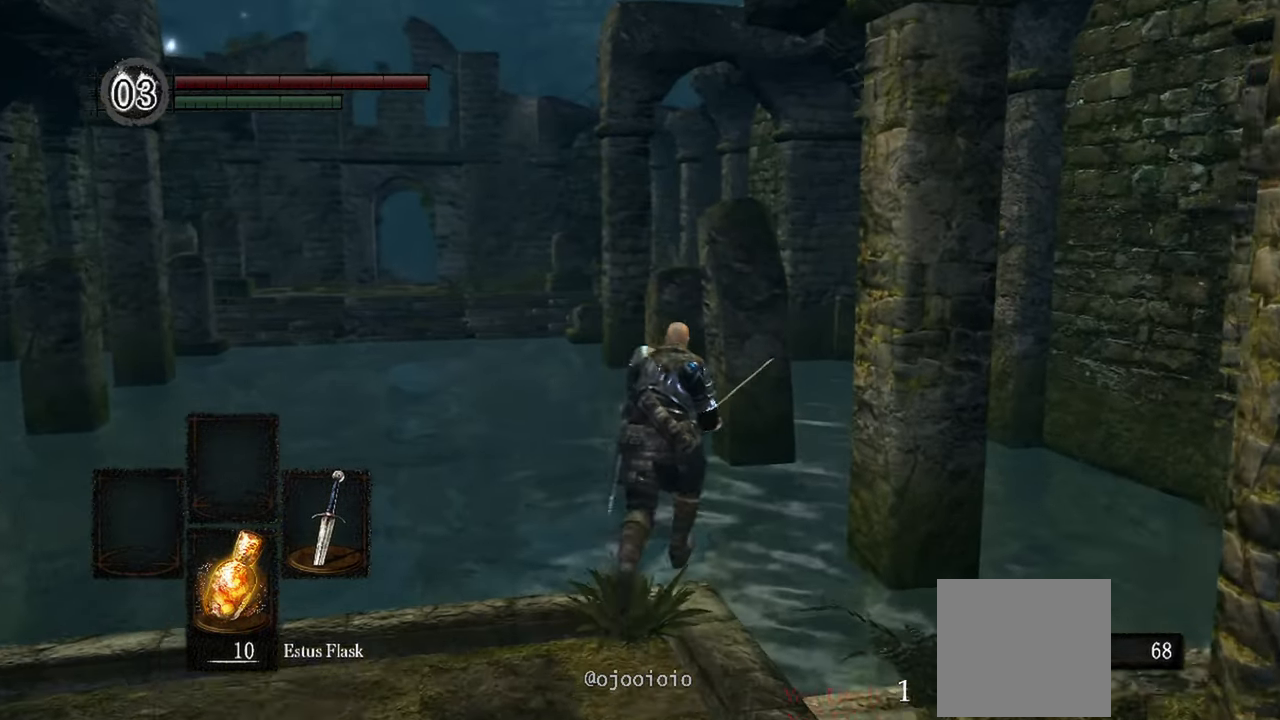
{"dt_ms": 500, "buttons": [], "left_stick": "up", "right_stick": "right", "events": []}
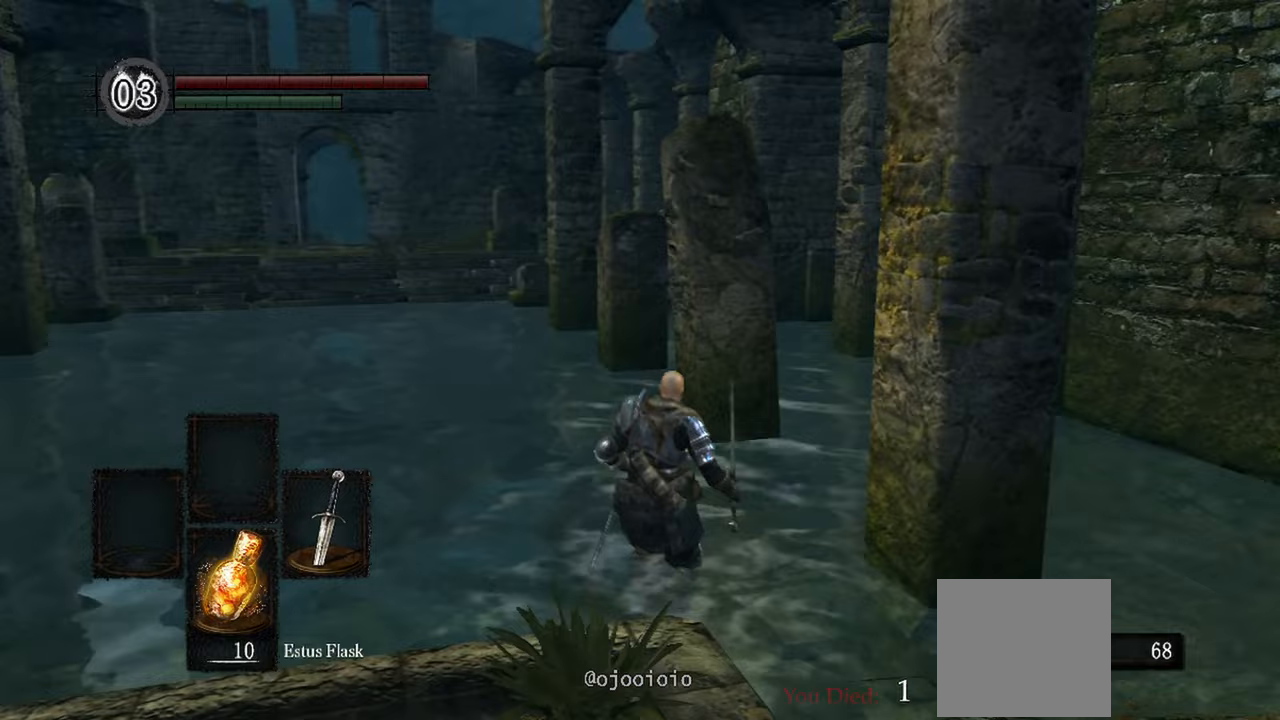
{"dt_ms": 500, "buttons": [], "left_stick": "up", "right_stick": "center", "events": [[417, "right_stick", "center"]]}